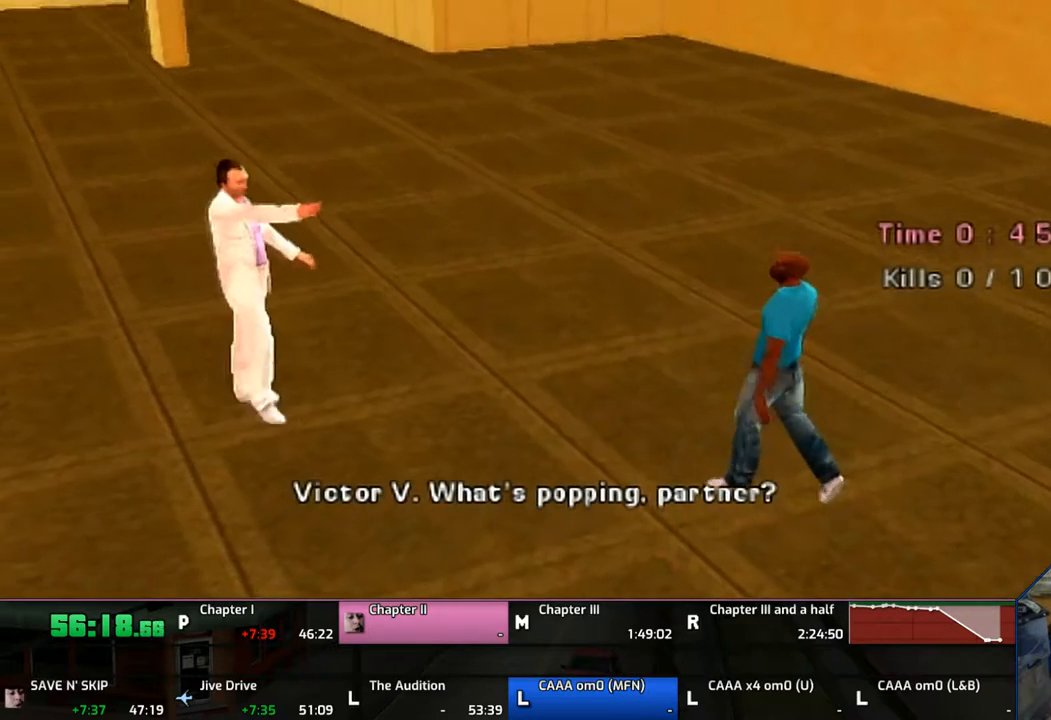
Gameplay with a controller (PlayStation layout); each line is a JSON object with the inputs held at the frame after it. "events" lists button and stick changes between this image and that frame as [ms after this image, input, new state], when the widget could be followed in between. Not read: L1 L2 L3 R1 R2 R3.
{"buttons": ["CROSS"], "left_stick": "up", "right_stick": "center", "events": [[167, "CROSS", "down"], [267, "CROSS", "up"], [333, "CROSS", "down"], [417, "CROSS", "up"], [417, "left_stick", "up"], [467, "CROSS", "down"]]}
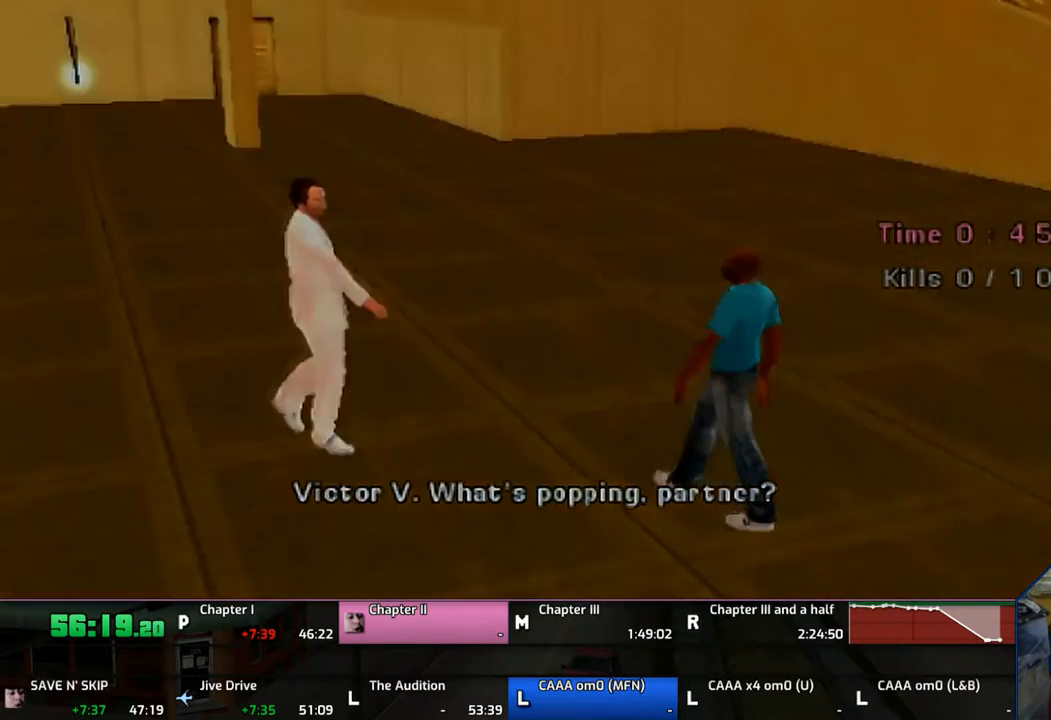
{"buttons": ["CROSS"], "left_stick": "up", "right_stick": "center", "events": [[67, "CROSS", "up"], [133, "CROSS", "down"], [250, "CROSS", "up"], [333, "CROSS", "down"], [367, "CROSS", "up"], [433, "CROSS", "down"]]}
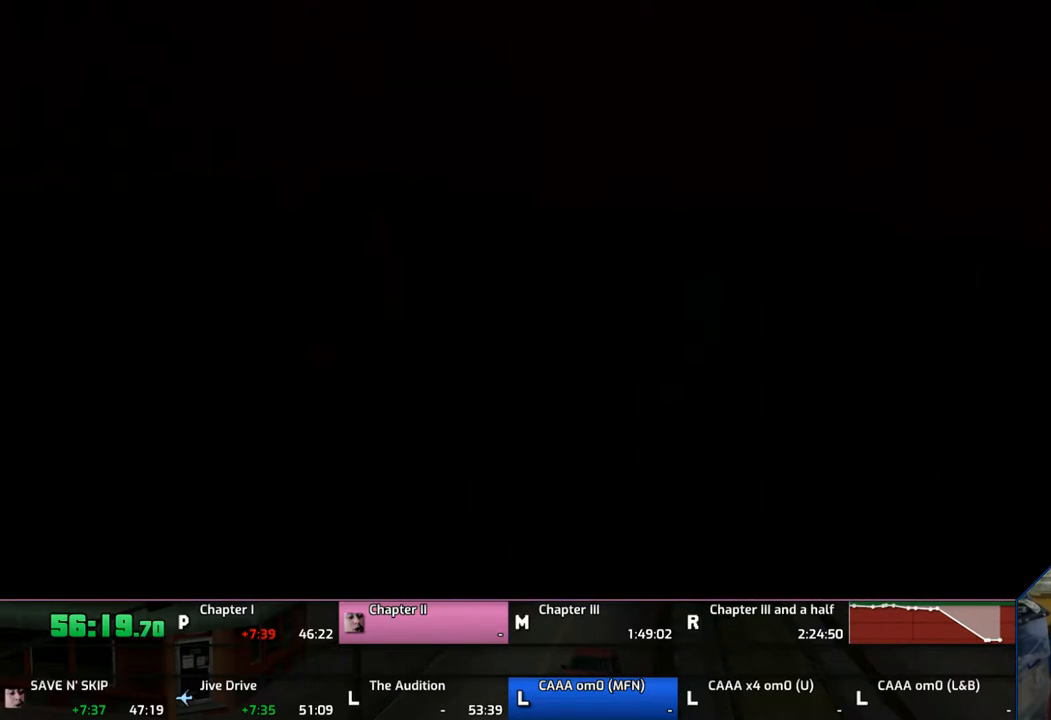
{"buttons": ["CROSS"], "left_stick": "up", "right_stick": "center", "events": [[33, "CROSS", "up"], [133, "CROSS", "down"], [233, "CROSS", "up"], [267, "CROSS", "down"], [367, "CROSS", "up"], [467, "CROSS", "down"]]}
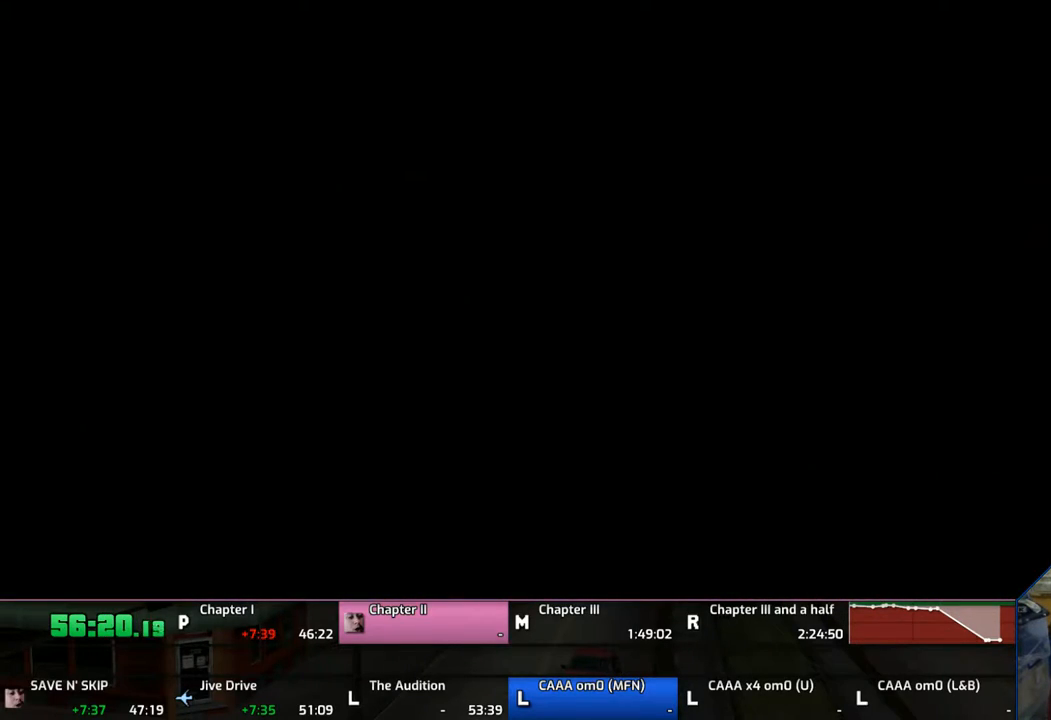
{"buttons": ["CROSS"], "left_stick": "up", "right_stick": "center", "events": [[67, "CROSS", "up"], [133, "CROSS", "down"], [233, "CROSS", "up"], [267, "CROSS", "down"], [433, "CROSS", "up"], [467, "CROSS", "down"]]}
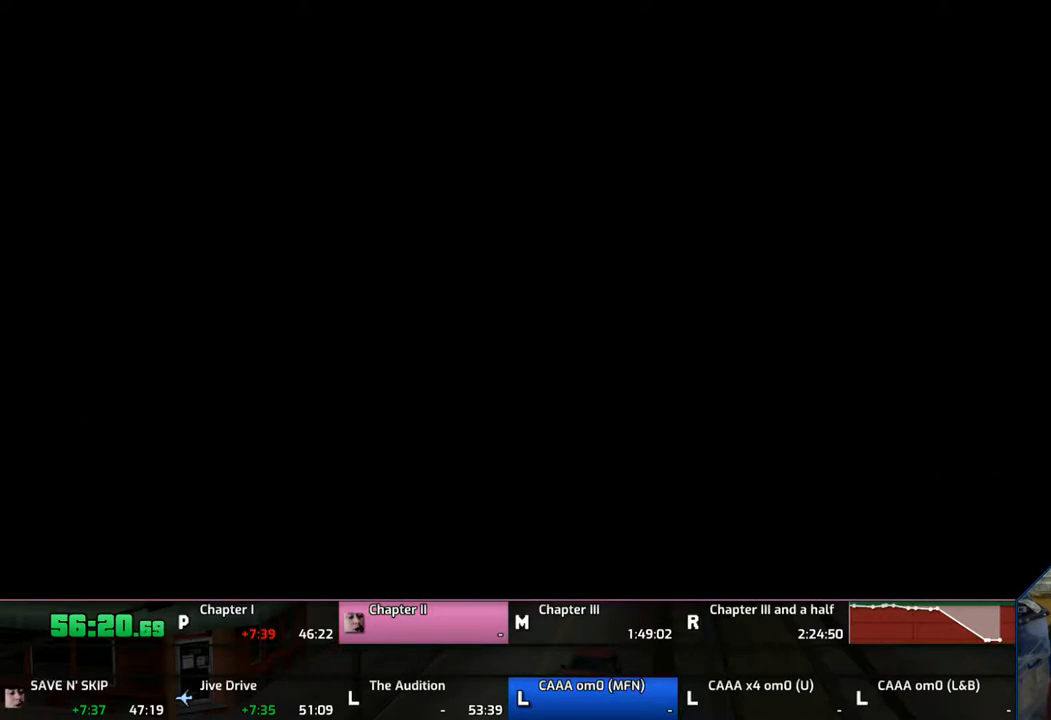
{"buttons": ["CROSS"], "left_stick": "up", "right_stick": "center", "events": [[33, "CROSS", "up"], [133, "CROSS", "down"], [233, "CROSS", "up"], [267, "CROSS", "down"]]}
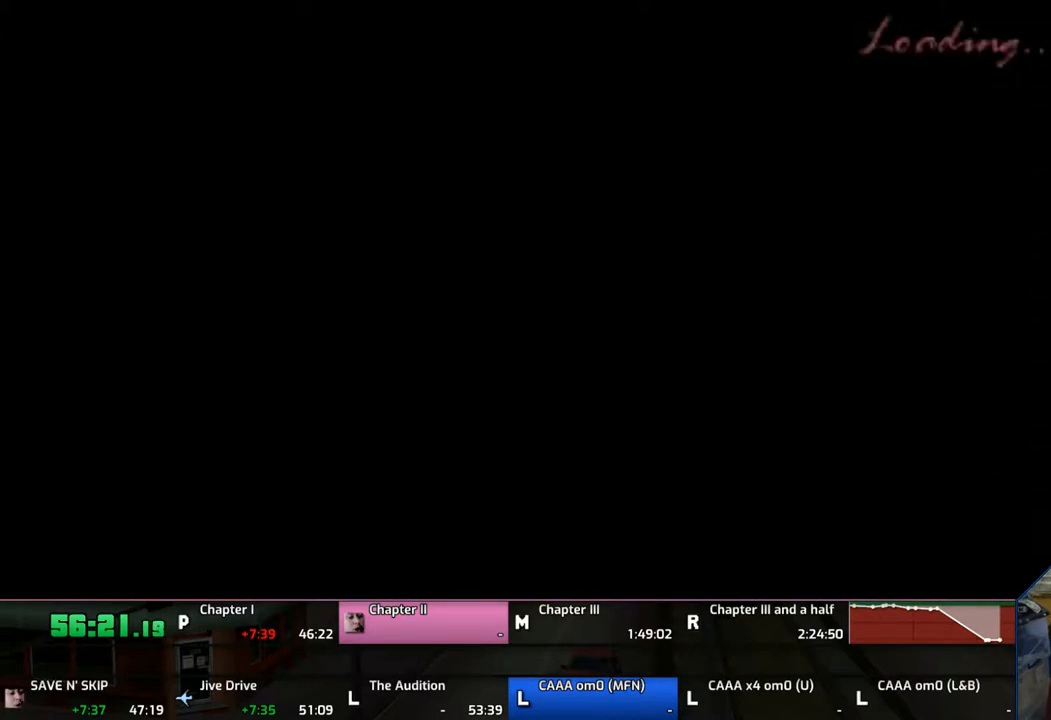
{"buttons": ["CROSS"], "left_stick": "up", "right_stick": "center", "events": []}
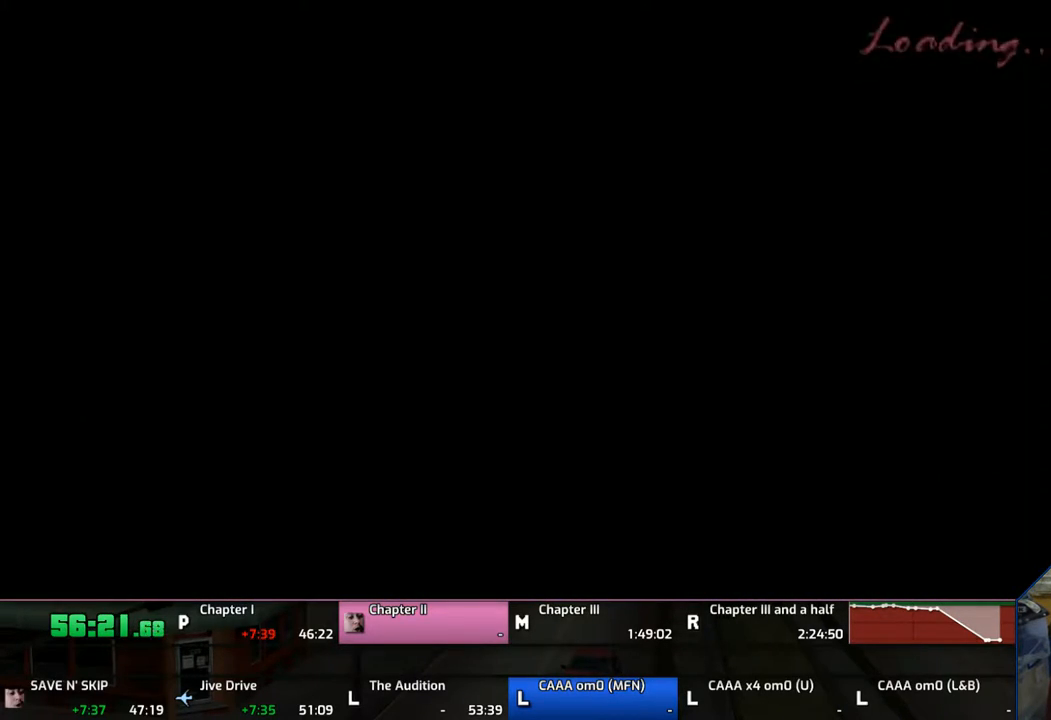
{"buttons": ["CROSS"], "left_stick": "up", "right_stick": "center", "events": []}
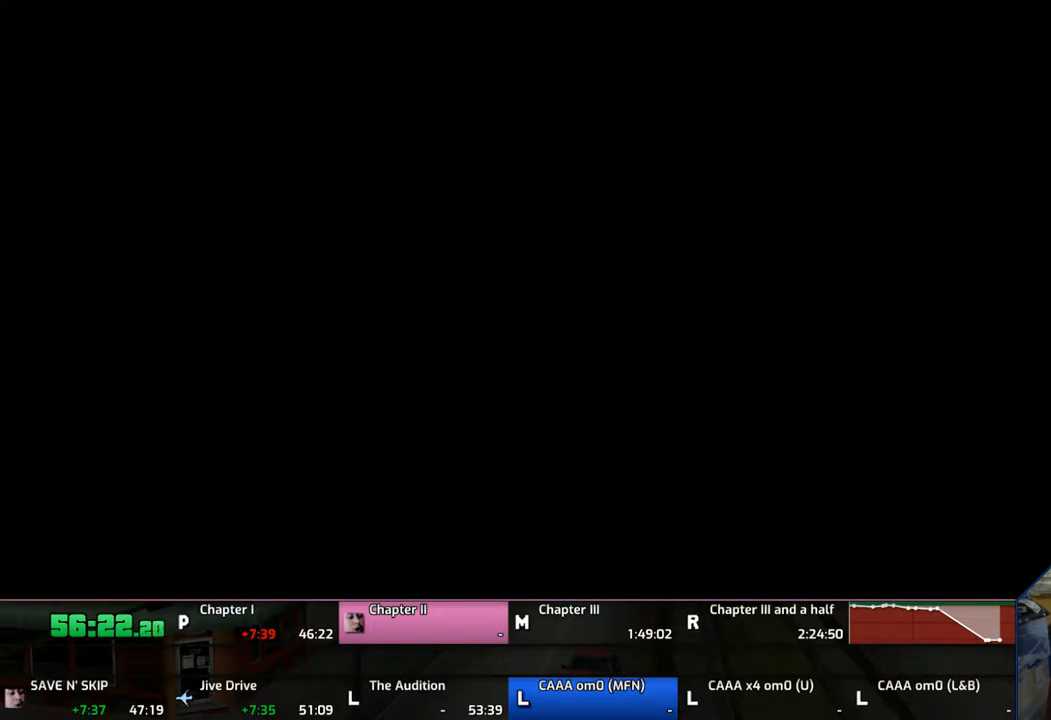
{"buttons": ["CROSS"], "left_stick": "up", "right_stick": "center", "events": []}
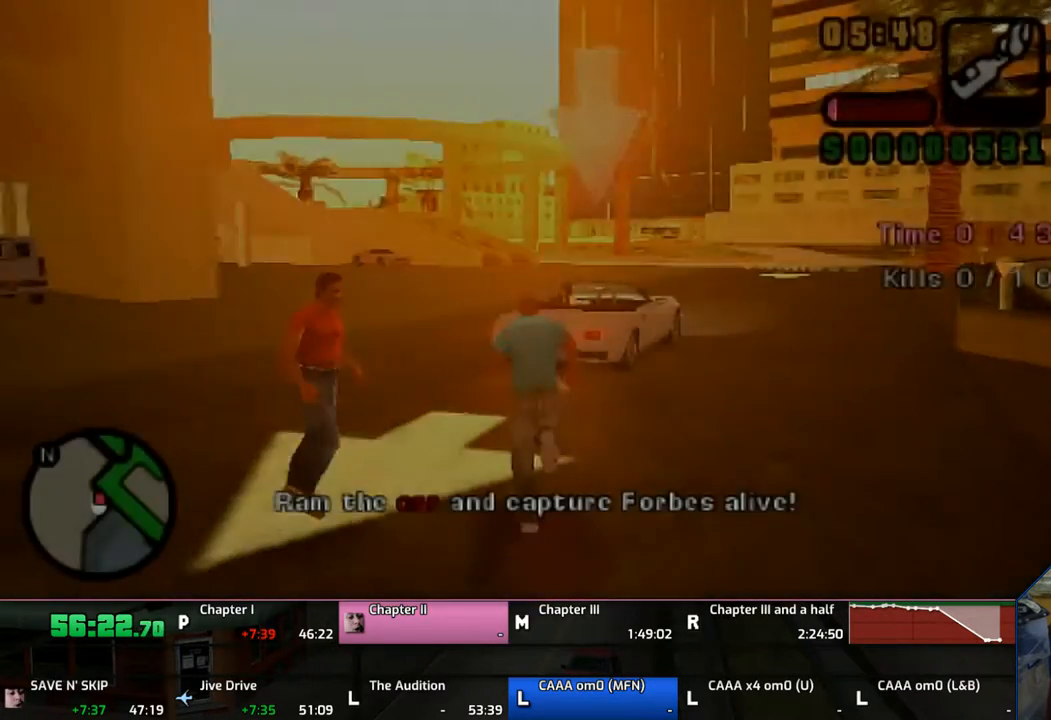
{"buttons": ["CROSS"], "left_stick": "up", "right_stick": "center", "events": []}
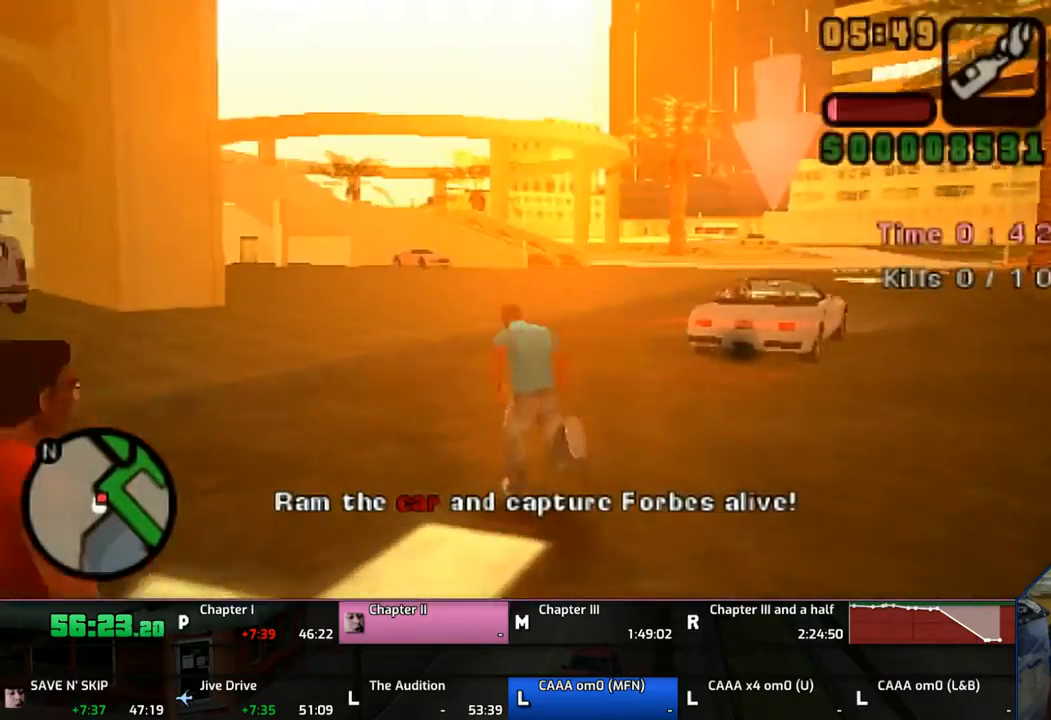
{"buttons": ["CROSS"], "left_stick": "up", "right_stick": "center", "events": []}
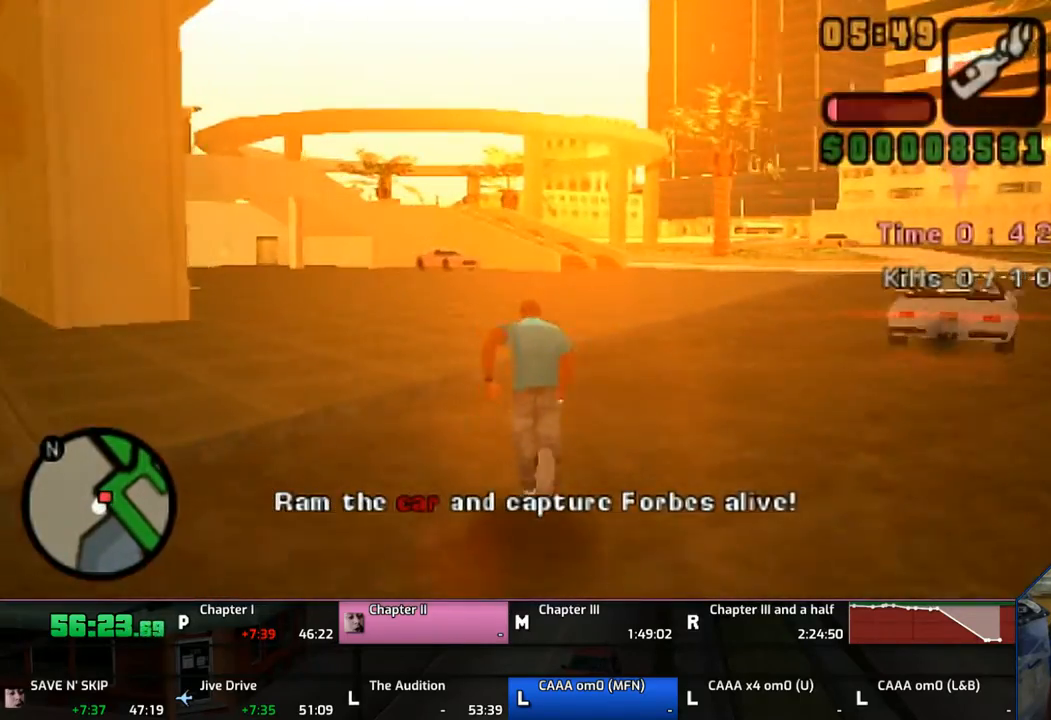
{"buttons": ["CROSS"], "left_stick": "up", "right_stick": "center", "events": []}
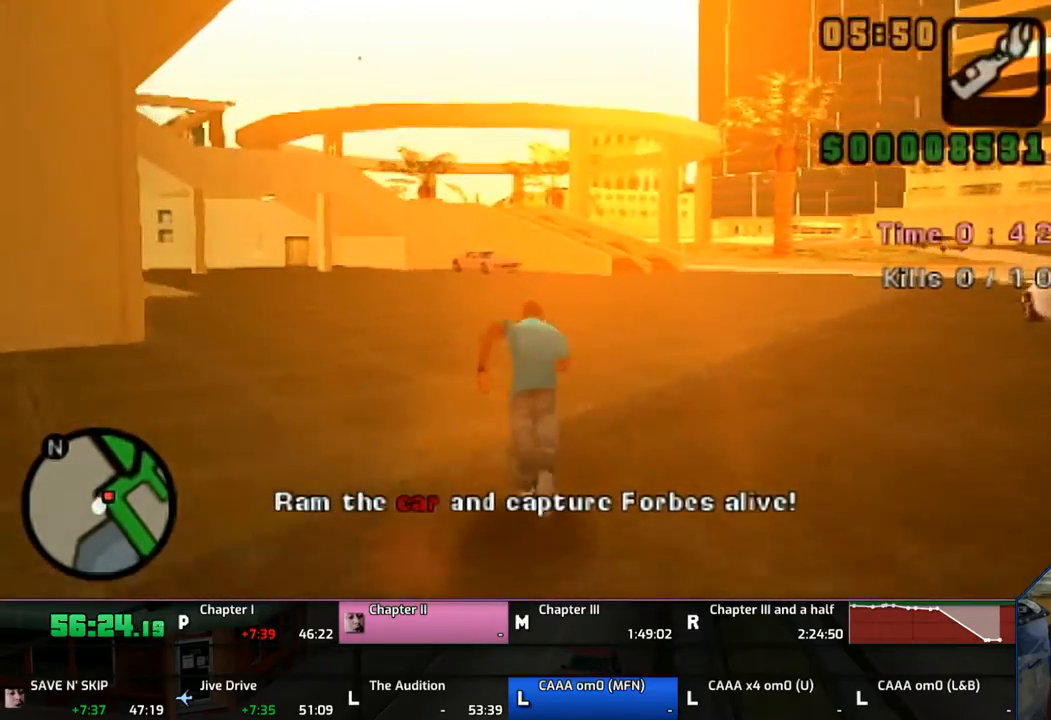
{"buttons": ["CROSS"], "left_stick": "up", "right_stick": "center", "events": []}
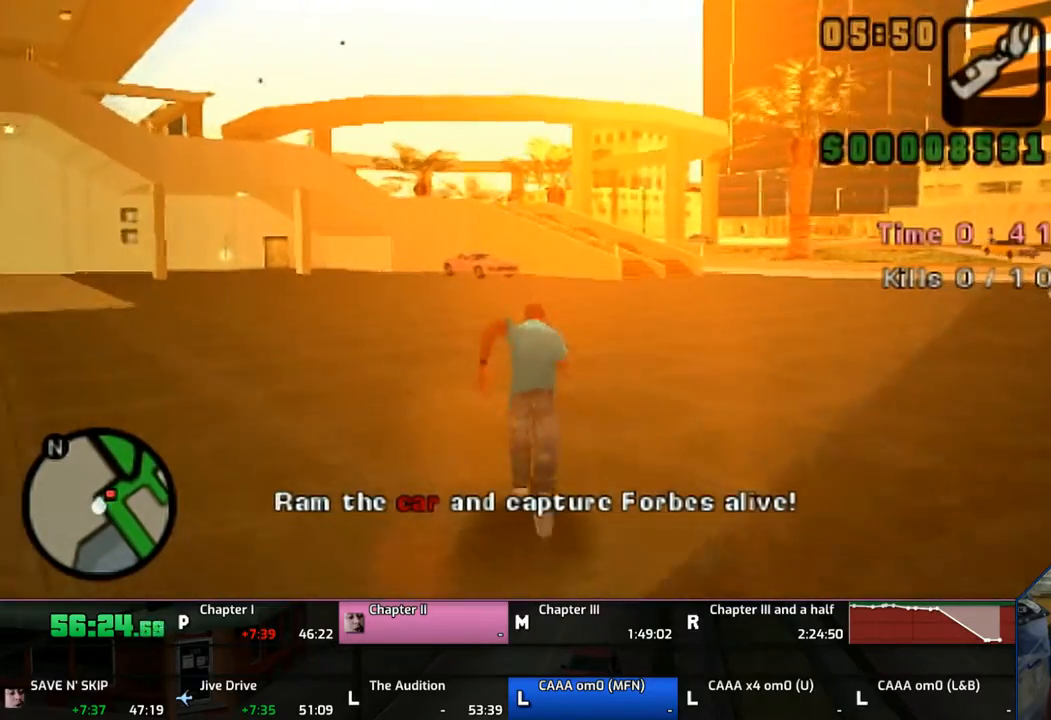
{"buttons": ["CROSS"], "left_stick": "up", "right_stick": "center", "events": []}
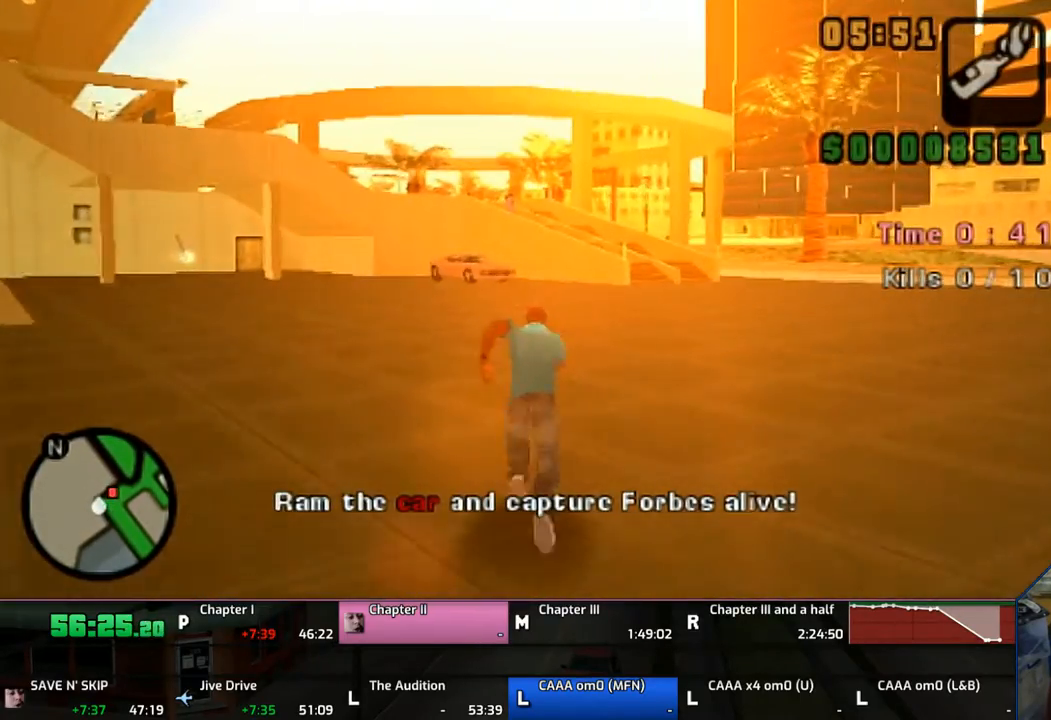
{"buttons": ["CROSS"], "left_stick": "up", "right_stick": "center", "events": []}
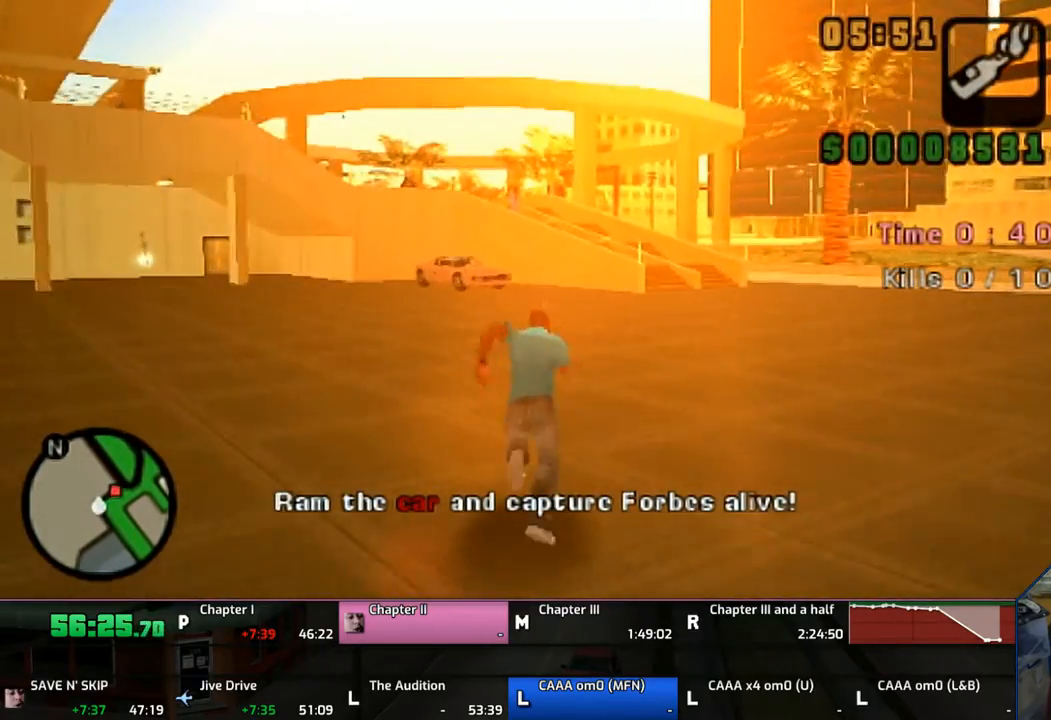
{"buttons": ["CROSS"], "left_stick": "up", "right_stick": "center", "events": []}
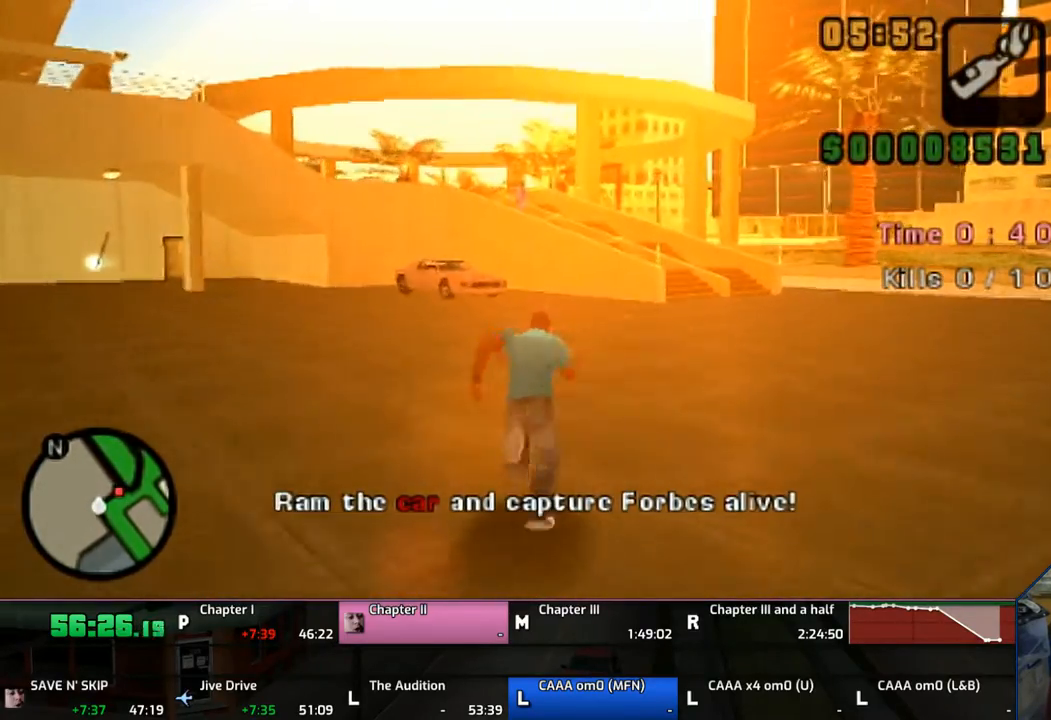
{"buttons": ["CROSS"], "left_stick": "up", "right_stick": "center", "events": []}
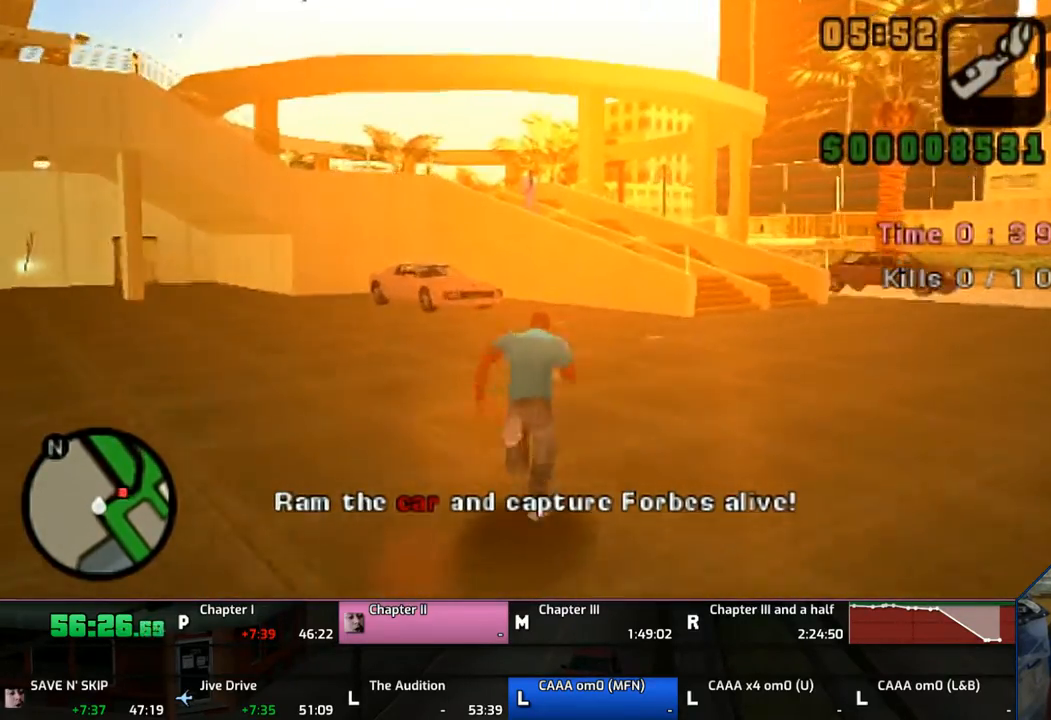
{"buttons": ["CROSS"], "left_stick": "up", "right_stick": "center", "events": []}
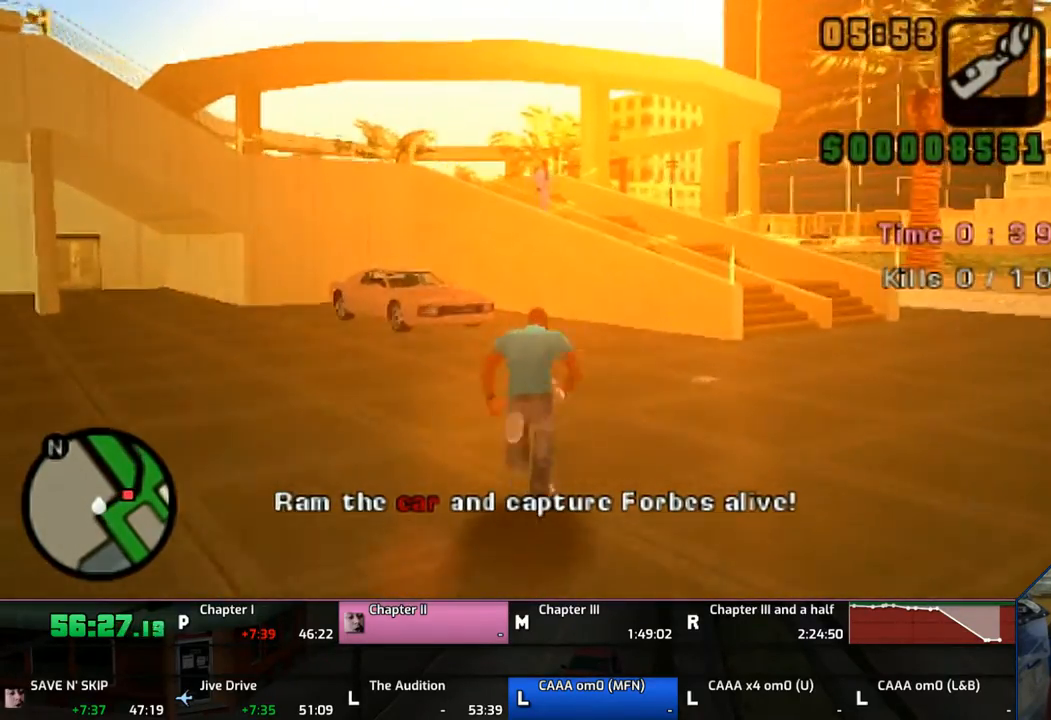
{"buttons": ["CROSS"], "left_stick": "up", "right_stick": "center", "events": []}
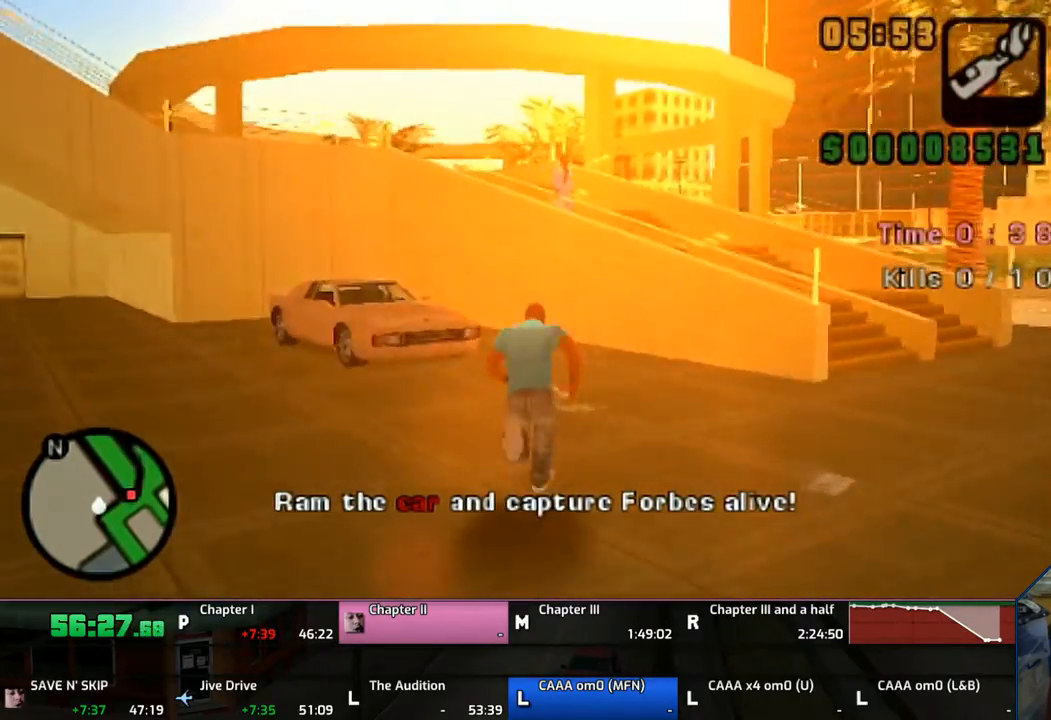
{"buttons": ["CROSS"], "left_stick": "up", "right_stick": "center", "events": []}
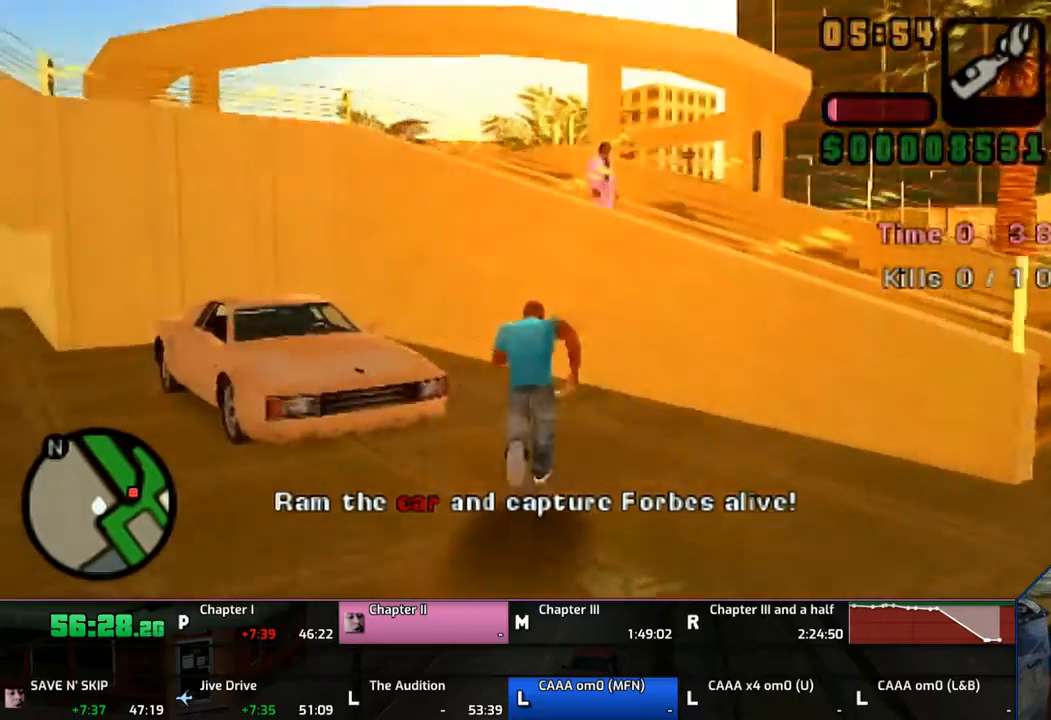
{"buttons": ["CROSS"], "left_stick": "up", "right_stick": "center", "events": []}
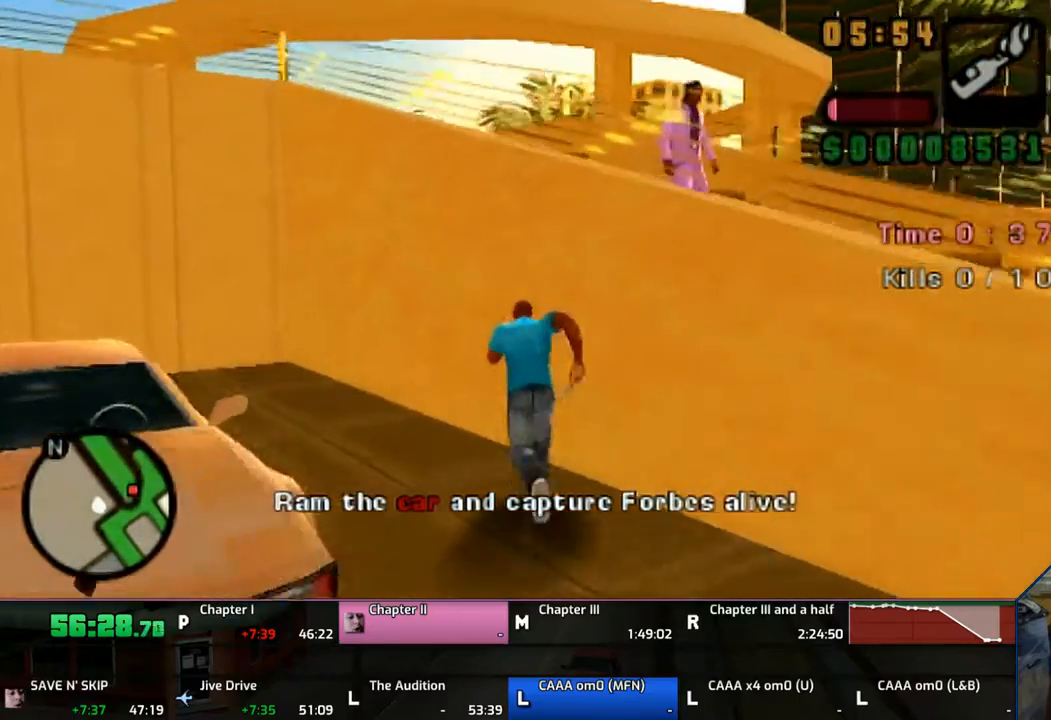
{"buttons": ["TRIANGLE"], "left_stick": "center", "right_stick": "center", "events": [[33, "left_stick", "up-left"], [133, "TRIANGLE", "down"], [133, "left_stick", "left"], [250, "TRIANGLE", "up"], [267, "CROSS", "up"], [333, "TRIANGLE", "down"], [367, "TRIANGLE", "up"], [433, "left_stick", "center"], [467, "TRIANGLE", "down"]]}
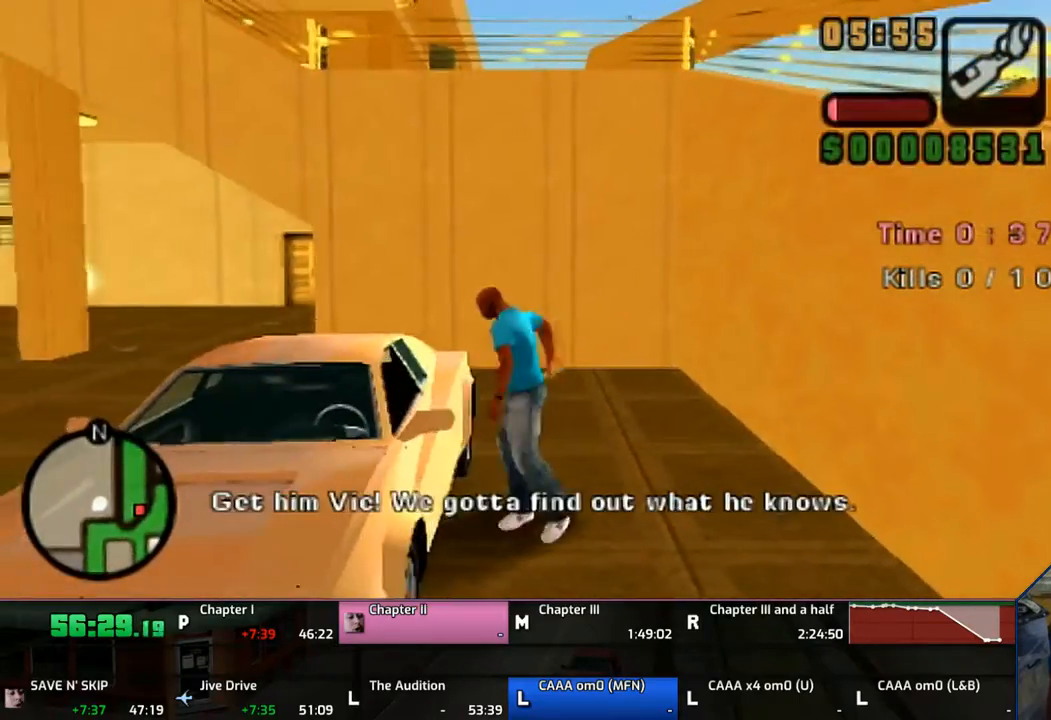
{"buttons": [], "left_stick": "center", "right_stick": "center", "events": [[33, "TRIANGLE", "up"]]}
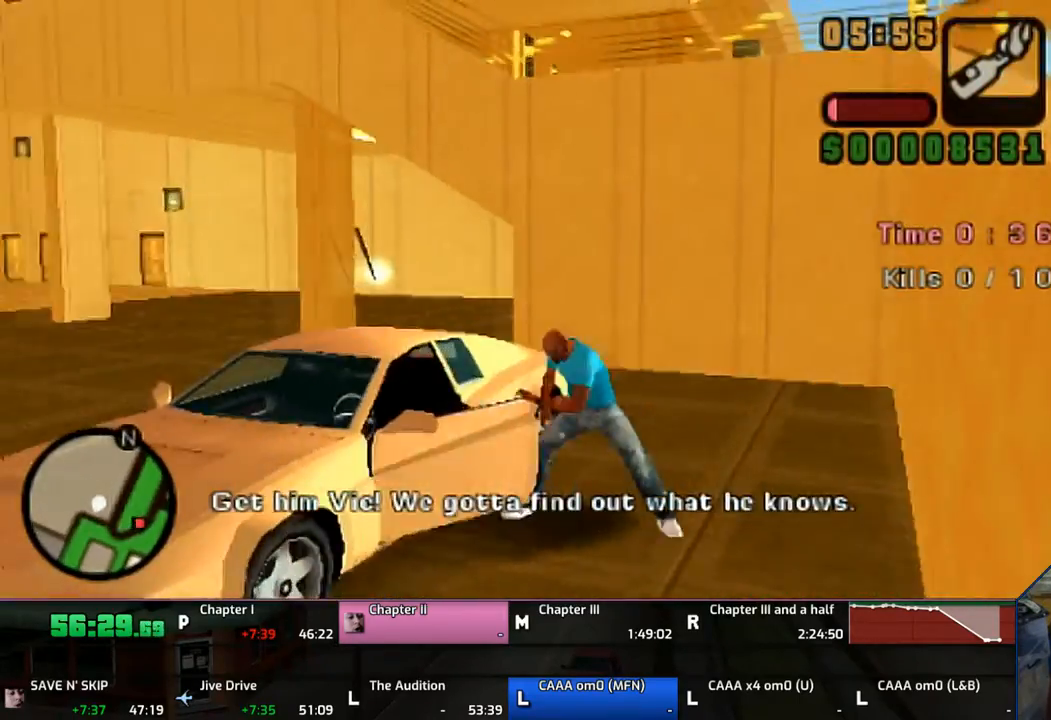
{"buttons": [], "left_stick": "center", "right_stick": "center", "events": []}
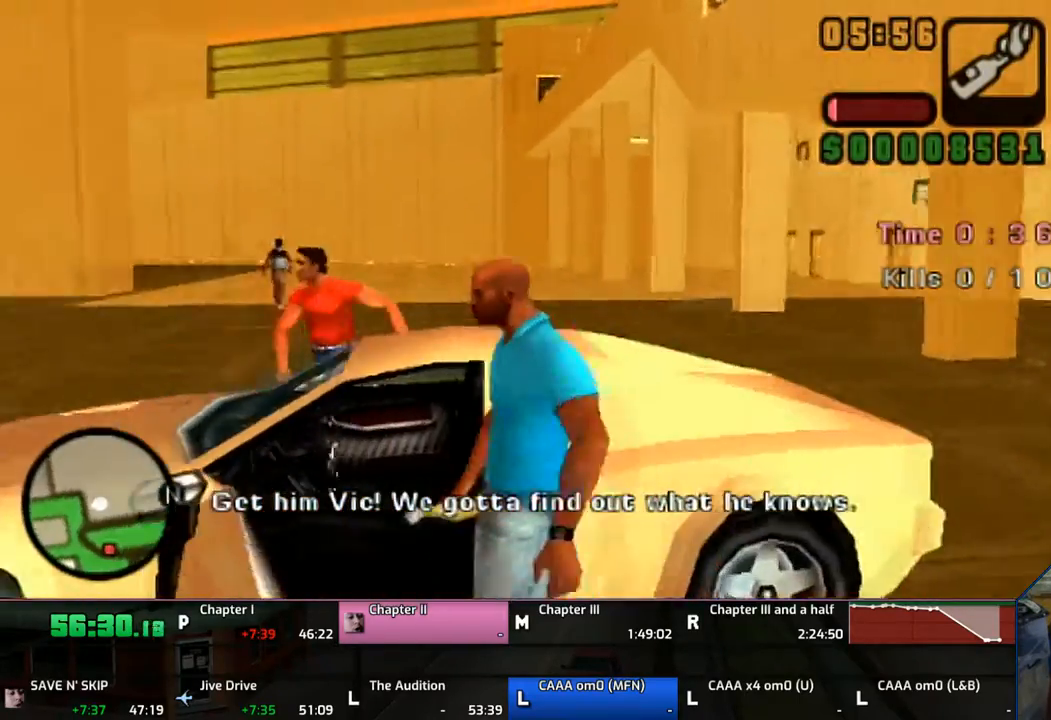
{"buttons": ["CROSS"], "left_stick": "left", "right_stick": "center", "events": [[33, "CROSS", "down"], [250, "left_stick", "left"]]}
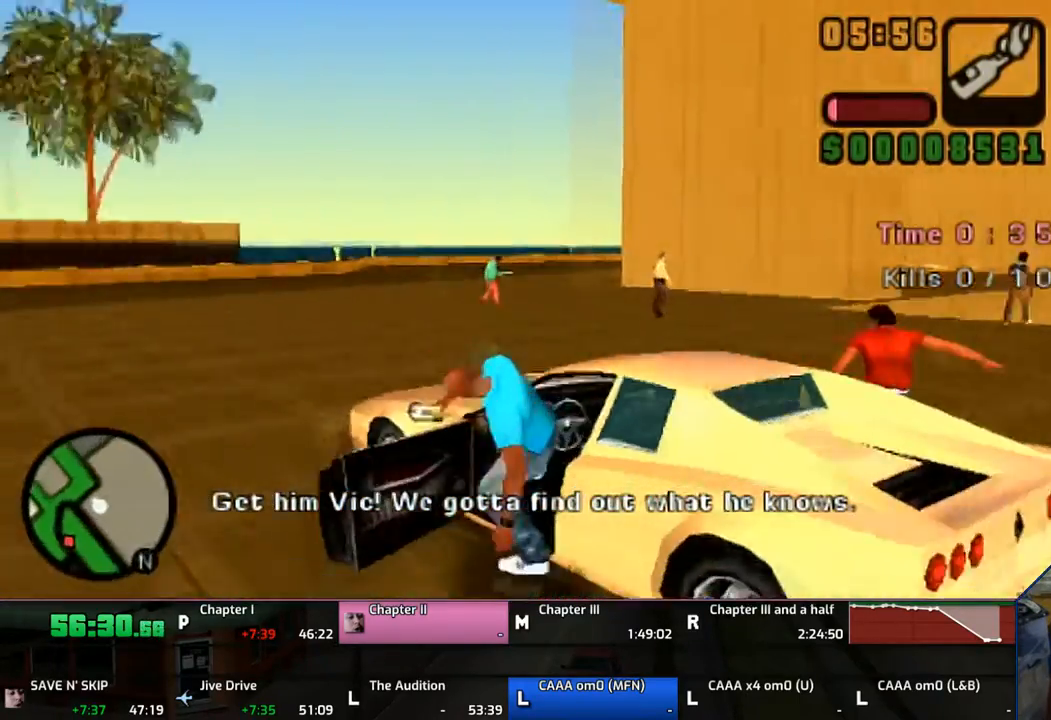
{"buttons": ["CROSS"], "left_stick": "center", "right_stick": "center", "events": [[483, "left_stick", "center"]]}
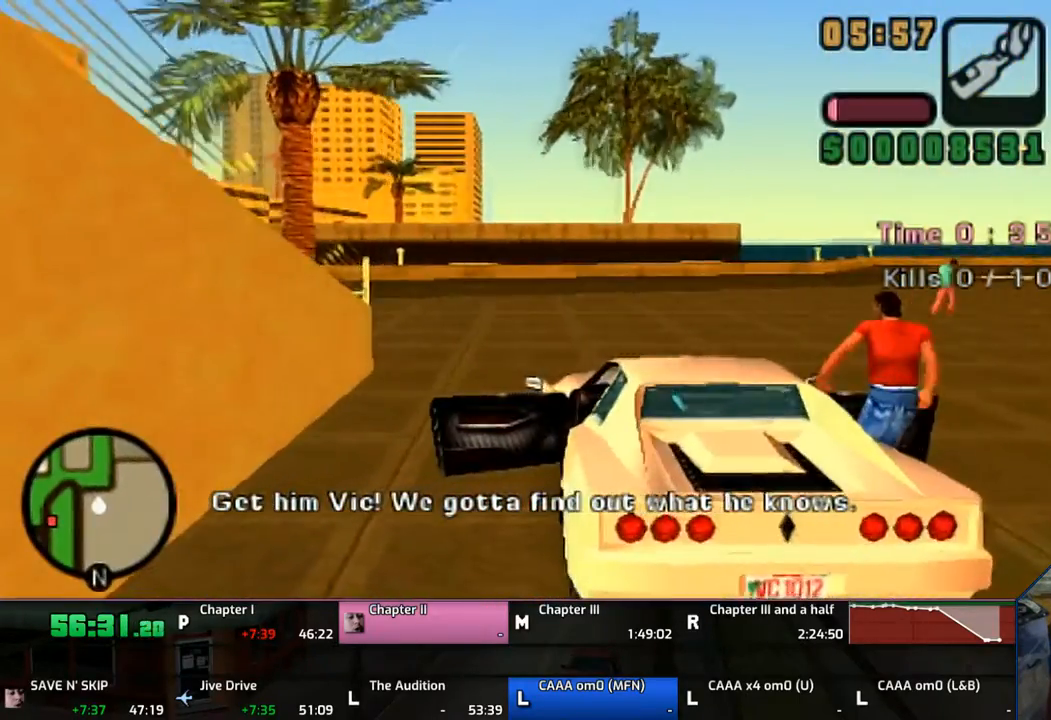
{"buttons": ["CROSS"], "left_stick": "center", "right_stick": "center", "events": []}
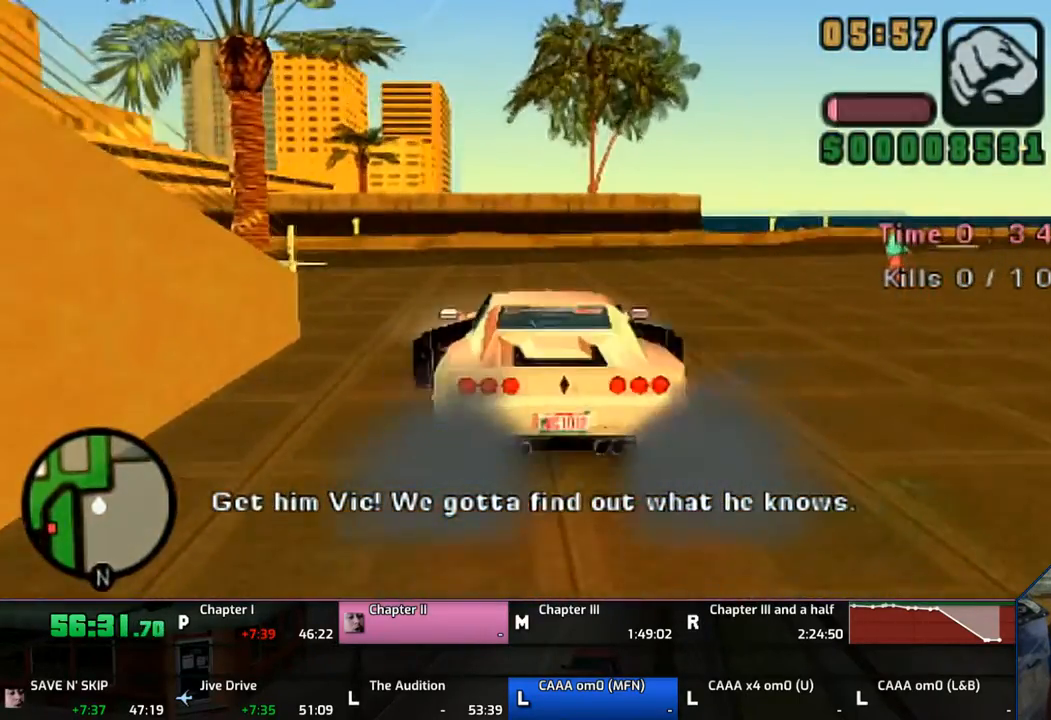
{"buttons": ["CROSS"], "left_stick": "left", "right_stick": "center", "events": [[117, "left_stick", "left"]]}
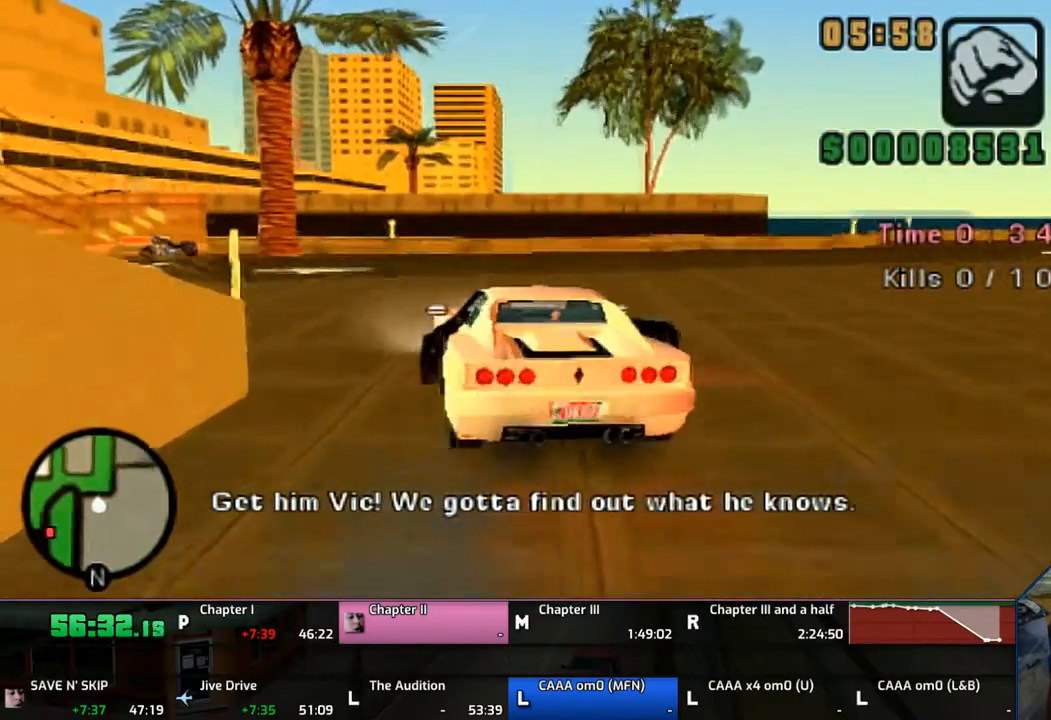
{"buttons": ["CROSS"], "left_stick": "left", "right_stick": "center", "events": []}
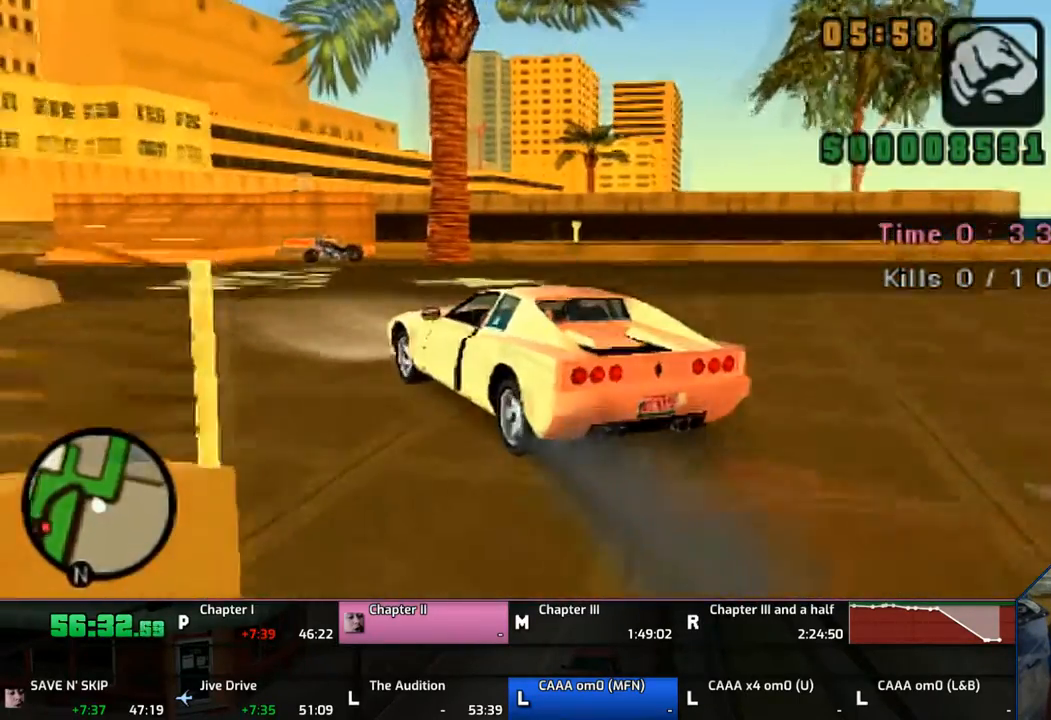
{"buttons": ["CROSS"], "left_stick": "left", "right_stick": "center", "events": []}
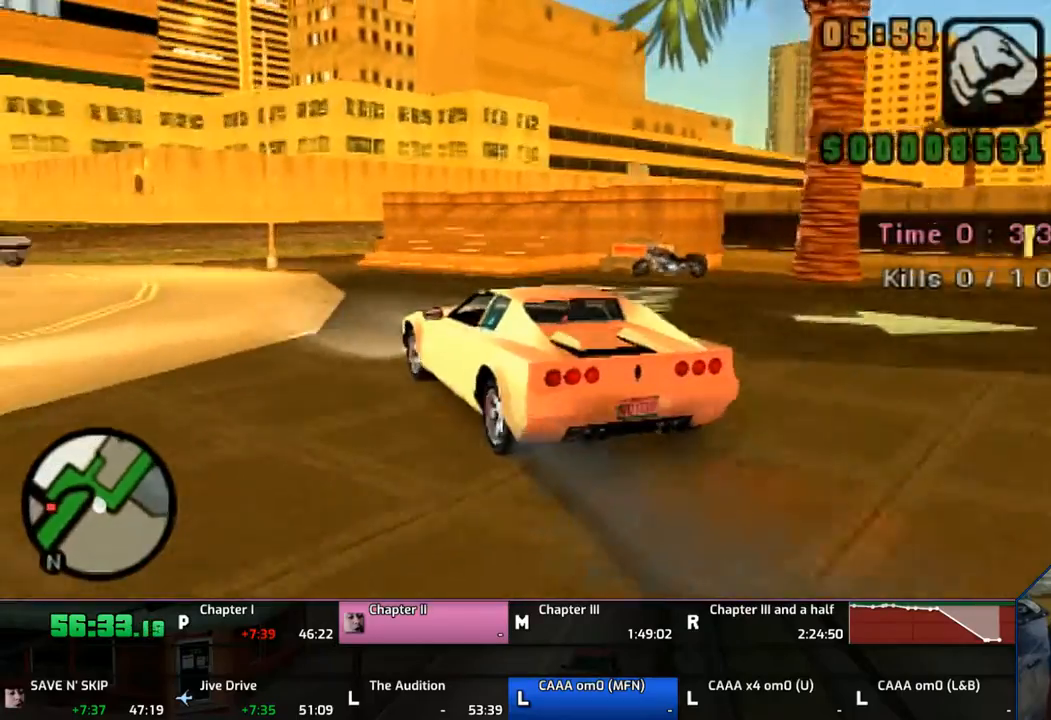
{"buttons": ["CROSS"], "left_stick": "left", "right_stick": "center", "events": []}